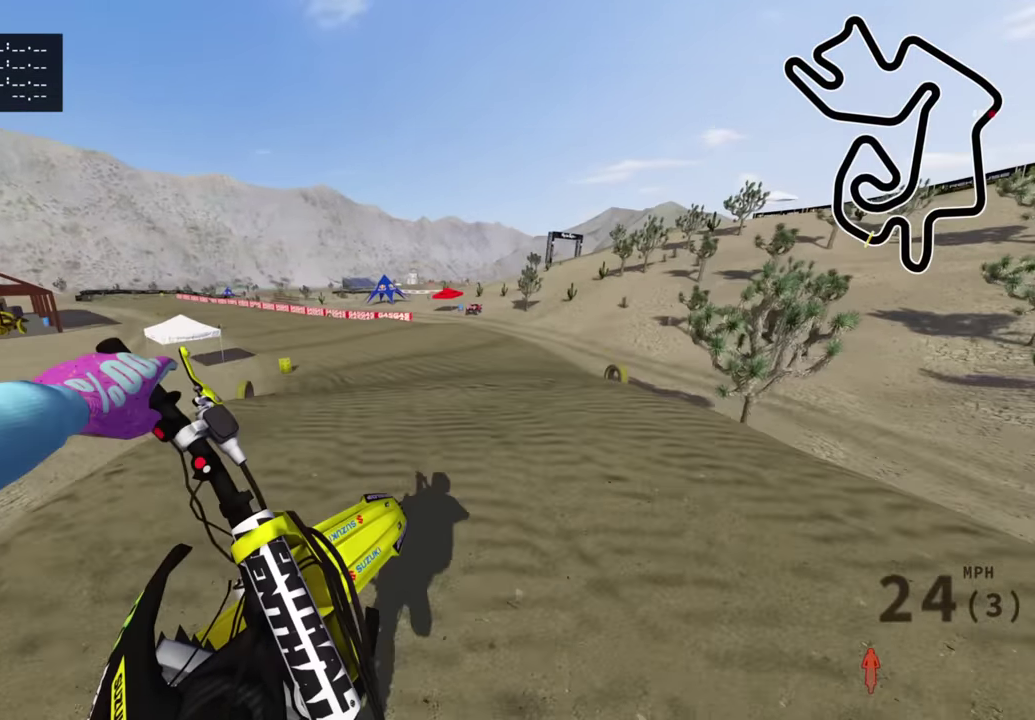
Gameplay with a controller (PlayStation layout); each line is a JSON object with the inputs held at the frame after it (dt_ms = milliseconds from this image to that frame). "events" lists button and stick changes between this image and that frame as [ms after this image, input, new state], when the widget could be followed in between. Not read: R1.
{"dt_ms": 400, "buttons": ["R3"], "left_stick": "up-left", "right_stick": "down-left"}
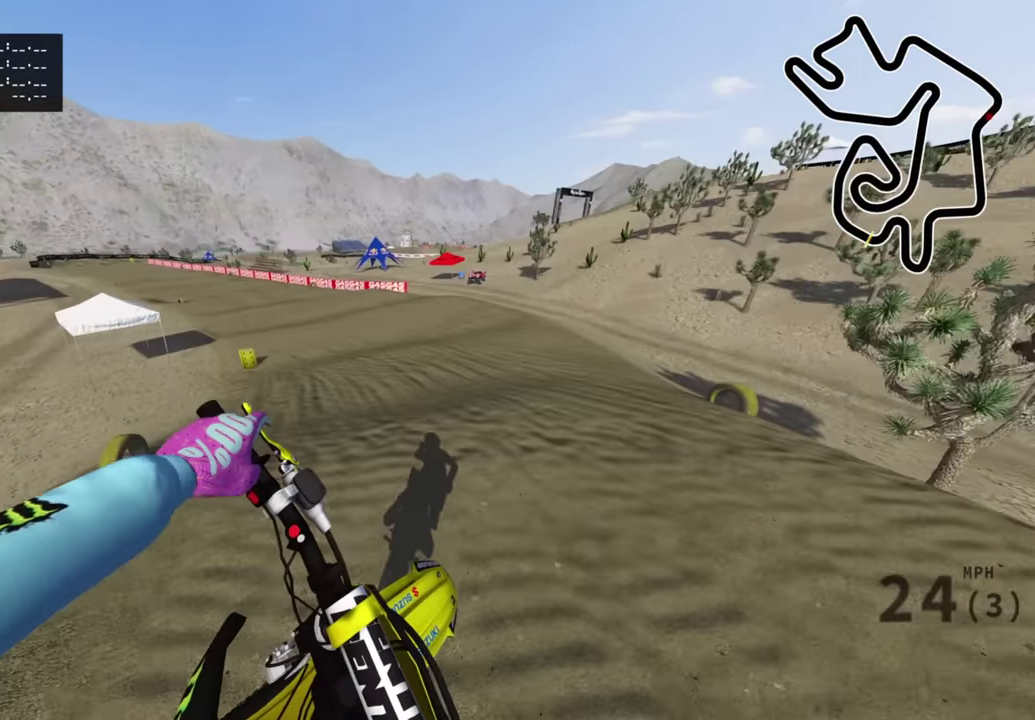
{"dt_ms": 600, "buttons": ["R2"], "left_stick": "down-left", "right_stick": "down-right"}
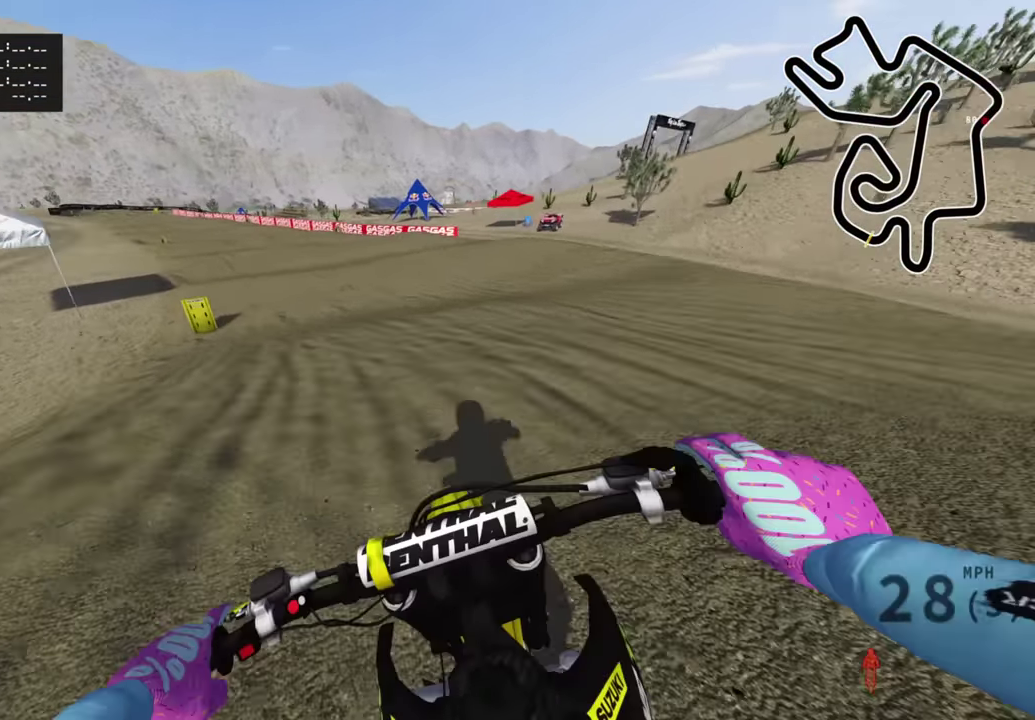
{"dt_ms": 400, "buttons": ["R2"], "left_stick": "down-left", "right_stick": "down", "events": [[266, "right_stick", "down"]]}
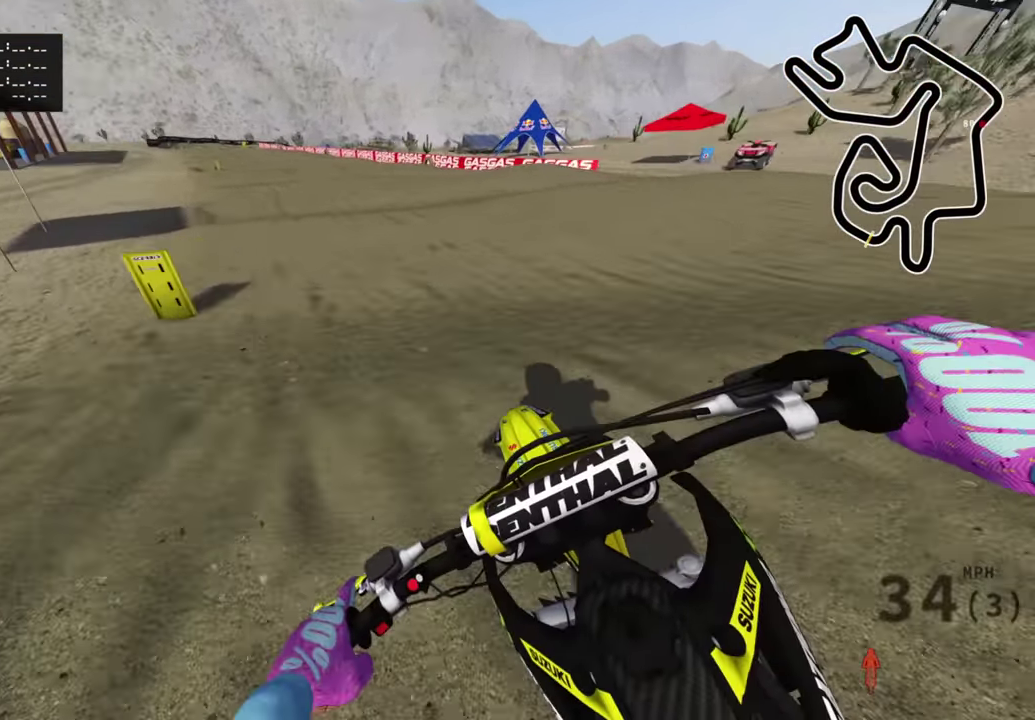
{"dt_ms": 600, "buttons": ["R2"], "left_stick": "down", "right_stick": "center", "events": [[16, "left_stick", "down"], [100, "right_stick", "down-right"], [183, "left_stick", "down-left"], [233, "right_stick", "center"], [567, "left_stick", "down"]]}
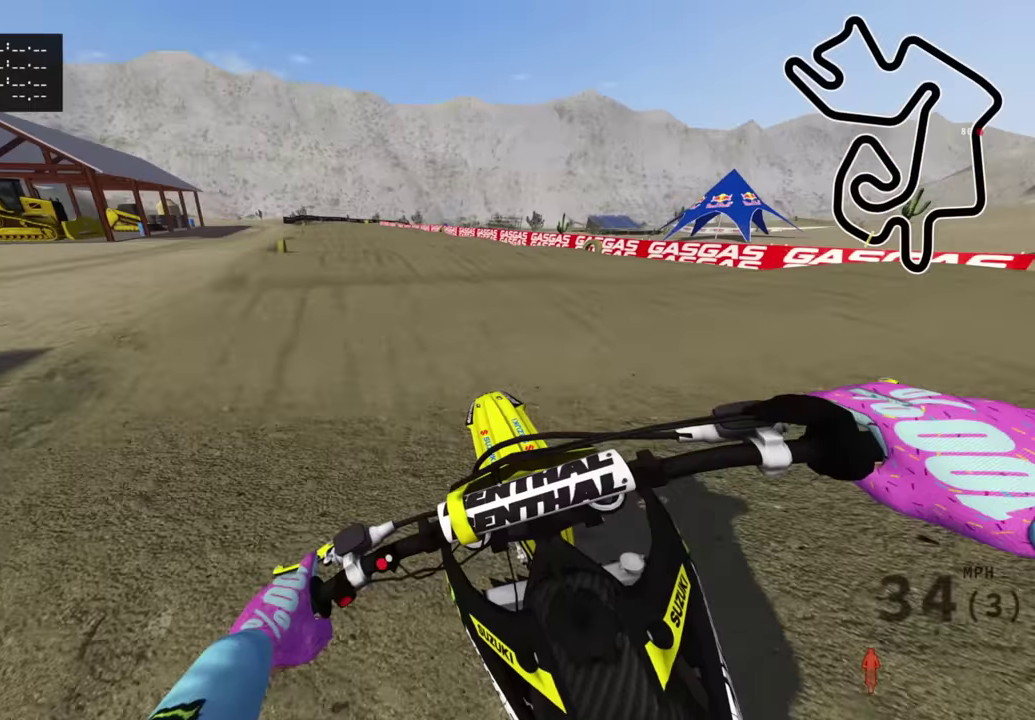
{"dt_ms": 400, "buttons": ["R2"], "left_stick": "center", "right_stick": "down", "events": [[33, "R2", "up"], [117, "left_stick", "center"], [233, "R2", "down"], [267, "right_stick", "down"]]}
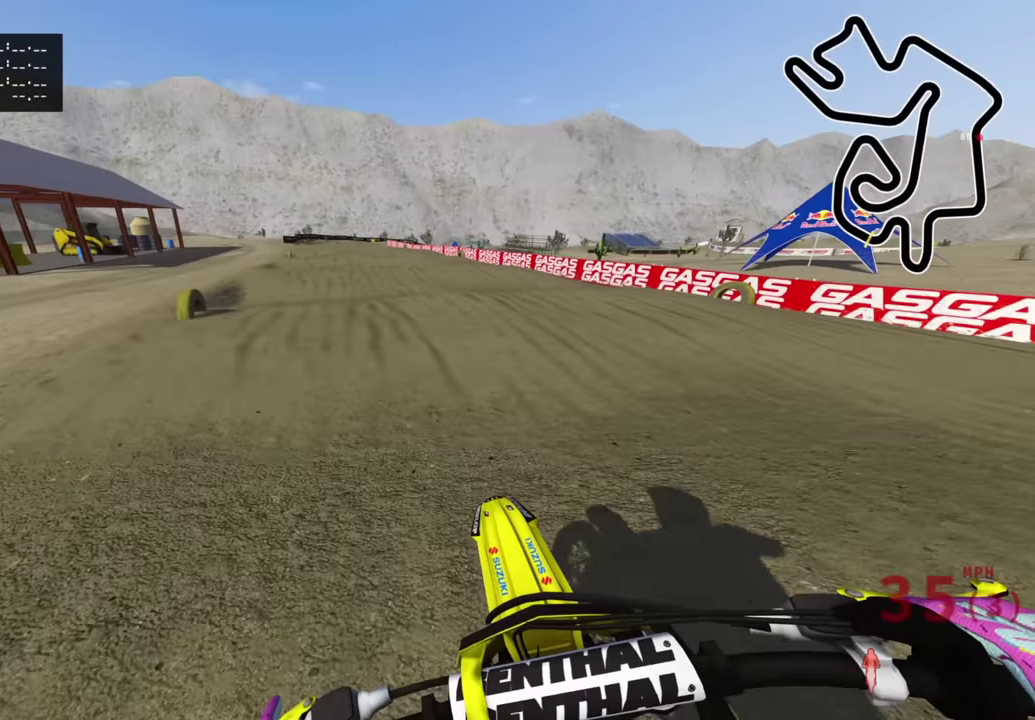
{"dt_ms": 600, "buttons": [], "left_stick": "center", "right_stick": "up", "events": [[50, "right_stick", "center"], [67, "left_stick", "down-left"], [350, "right_stick", "up"], [533, "left_stick", "center"], [567, "R2", "up"]]}
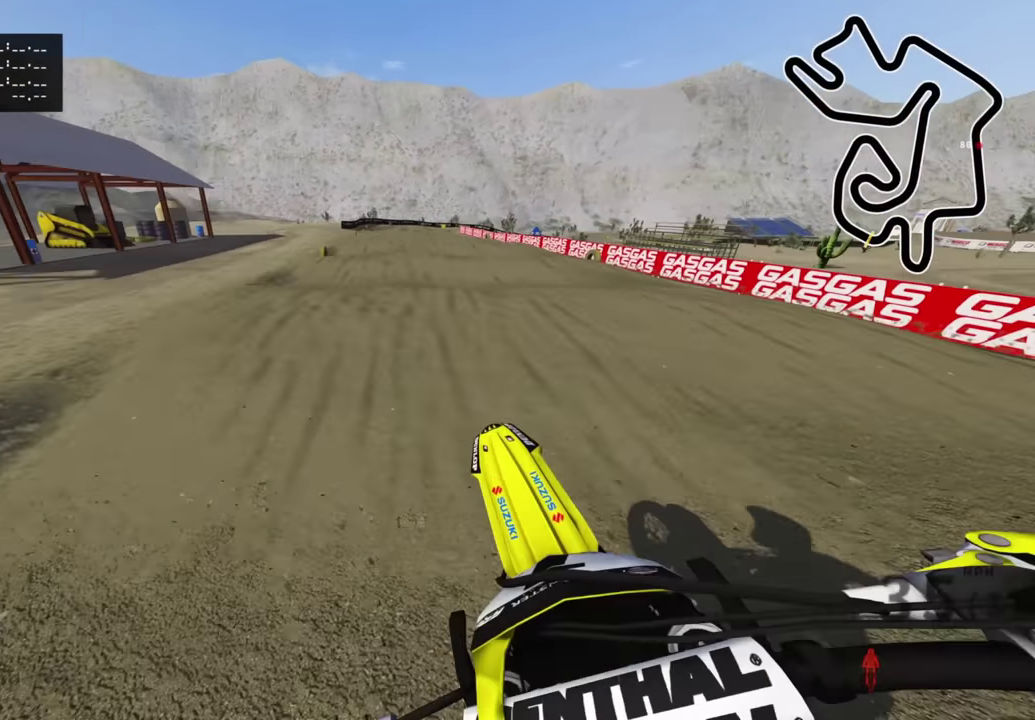
{"dt_ms": 300, "buttons": ["R2", "R3"], "left_stick": "right", "right_stick": "center"}
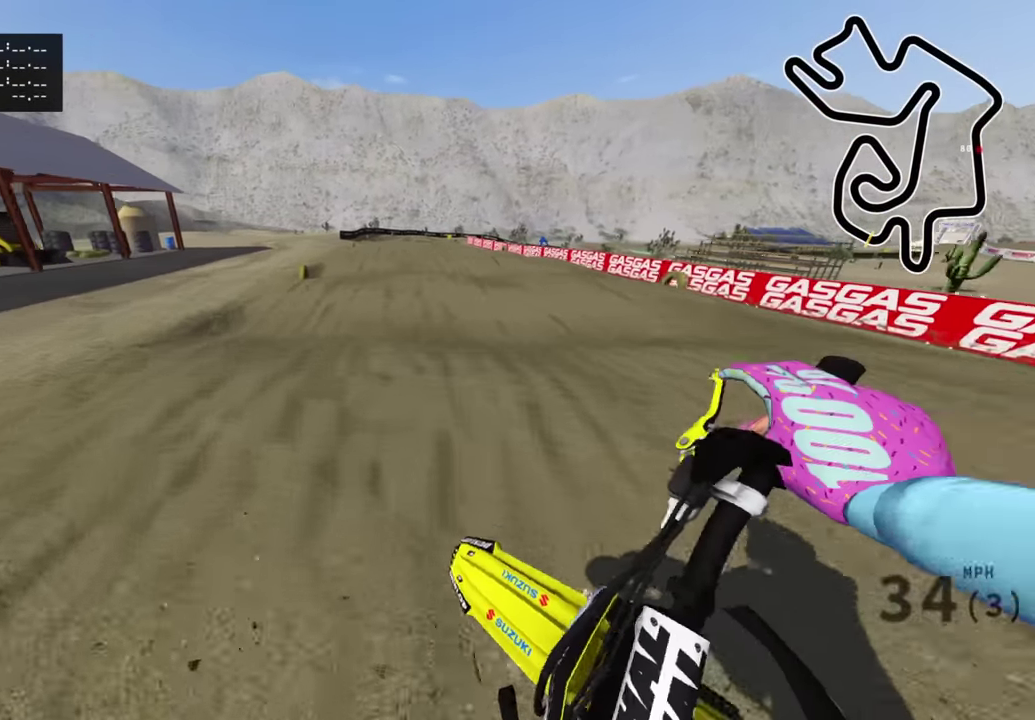
{"dt_ms": 700, "buttons": ["R2"], "left_stick": "up", "right_stick": "up"}
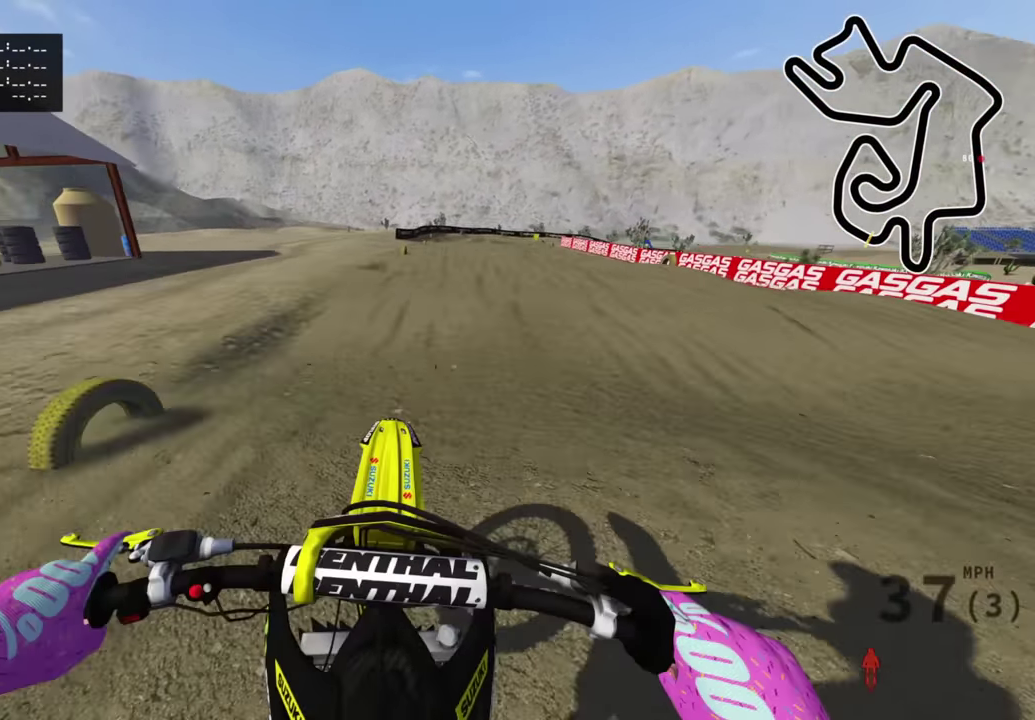
{"dt_ms": 300, "buttons": [], "left_stick": "up", "right_stick": "center", "events": [[100, "R2", "up"], [100, "TRIANGLE", "down"], [183, "TRIANGLE", "up"], [217, "right_stick", "center"]]}
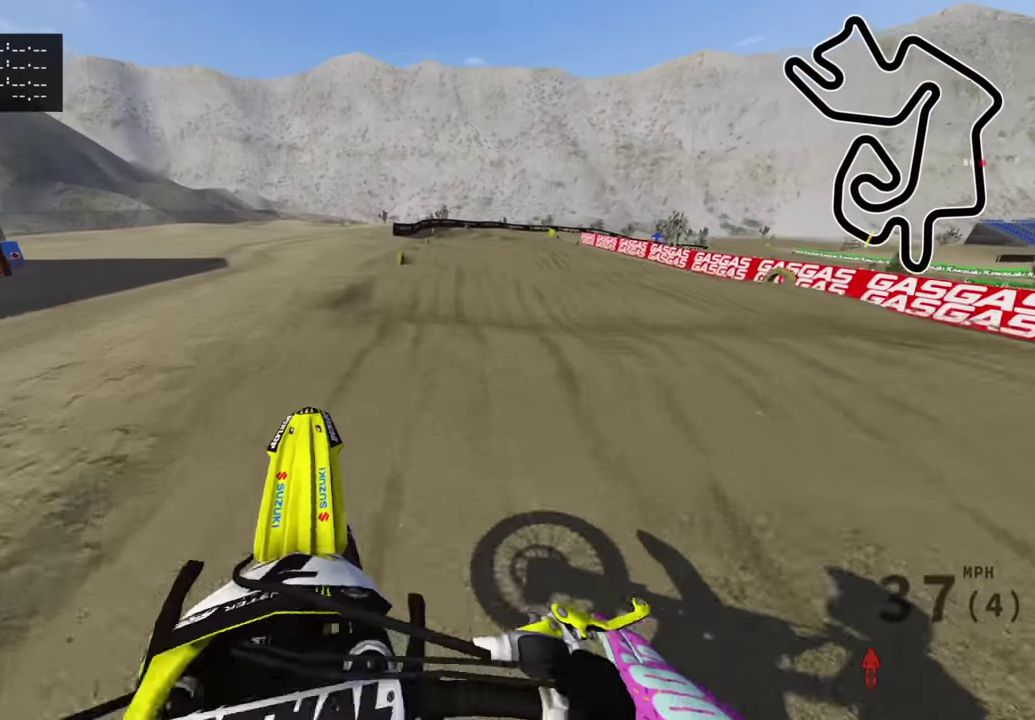
{"dt_ms": 700, "buttons": ["R2"], "left_stick": "up", "right_stick": "up", "events": [[50, "right_stick", "down"], [67, "R2", "down"], [350, "right_stick", "center"], [683, "right_stick", "up"]]}
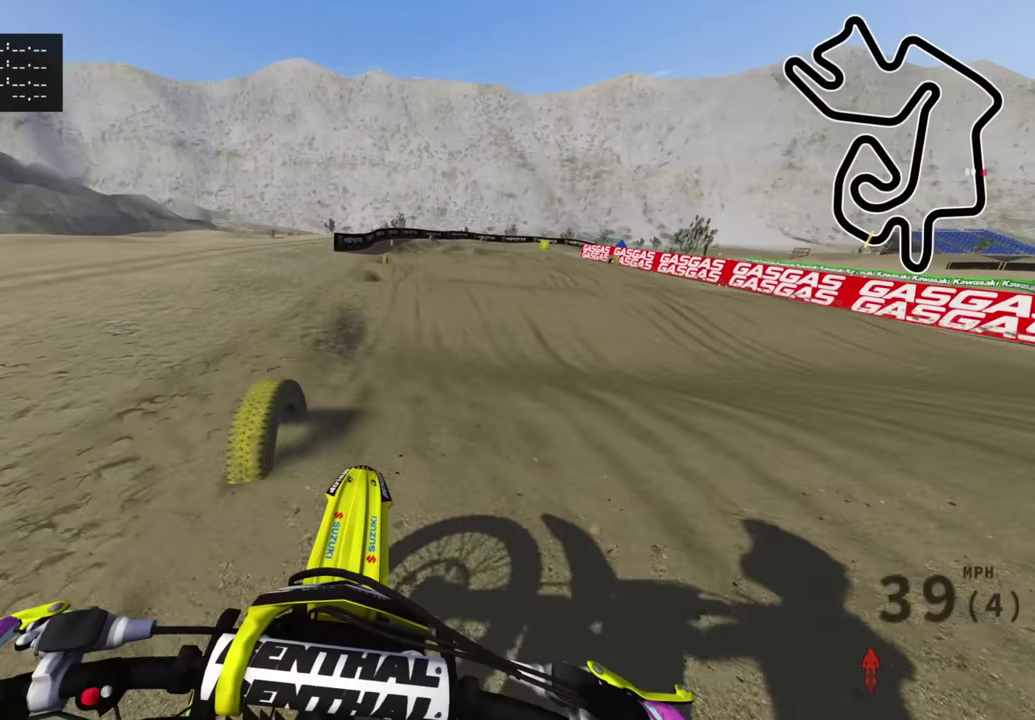
{"dt_ms": 300, "buttons": ["R2"], "left_stick": "up", "right_stick": "center", "events": [[200, "right_stick", "center"]]}
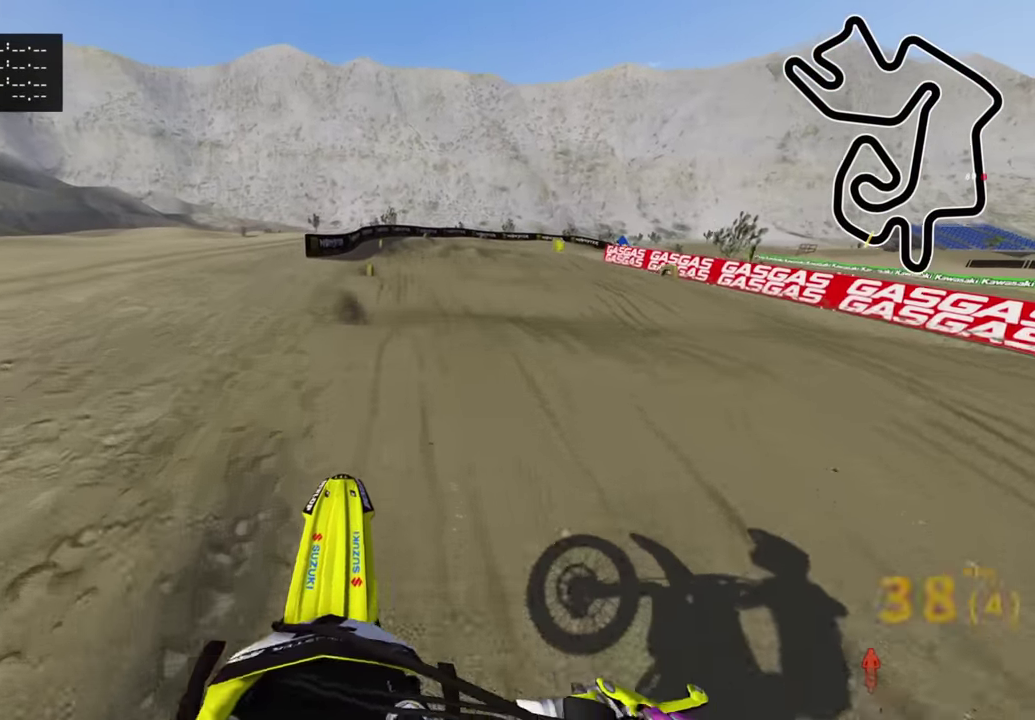
{"dt_ms": 700, "buttons": ["R2"], "left_stick": "center", "right_stick": "center", "events": [[317, "right_stick", "down"], [367, "left_stick", "center"], [450, "right_stick", "center"]]}
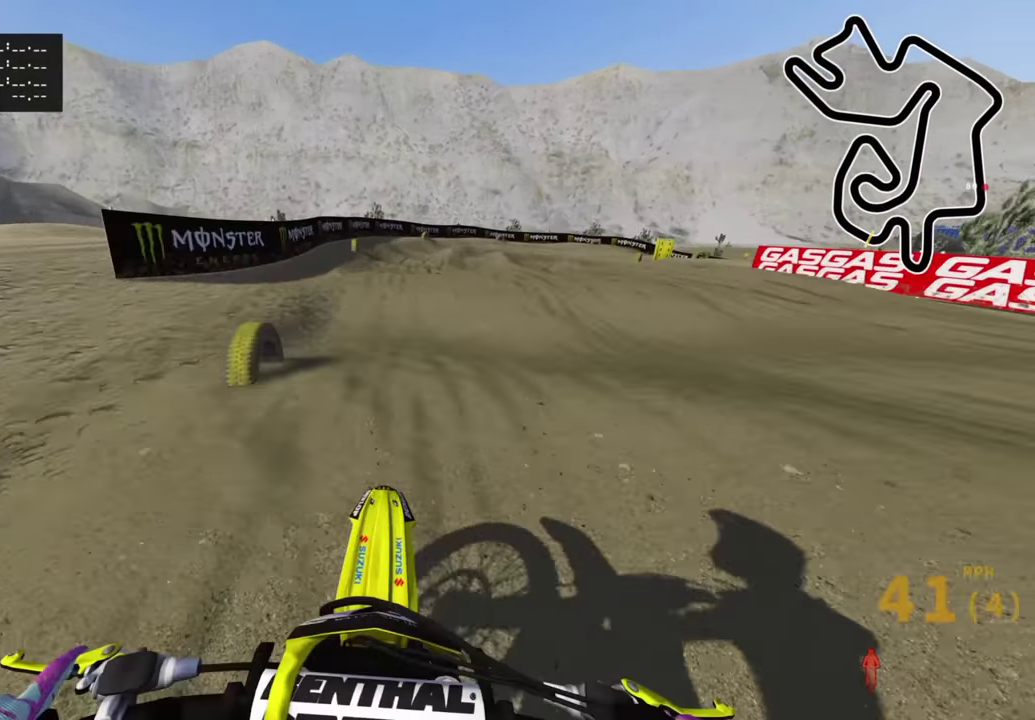
{"dt_ms": 300, "buttons": ["R2"], "left_stick": "up-right", "right_stick": "center", "events": [[33, "left_stick", "up"], [267, "left_stick", "up-right"]]}
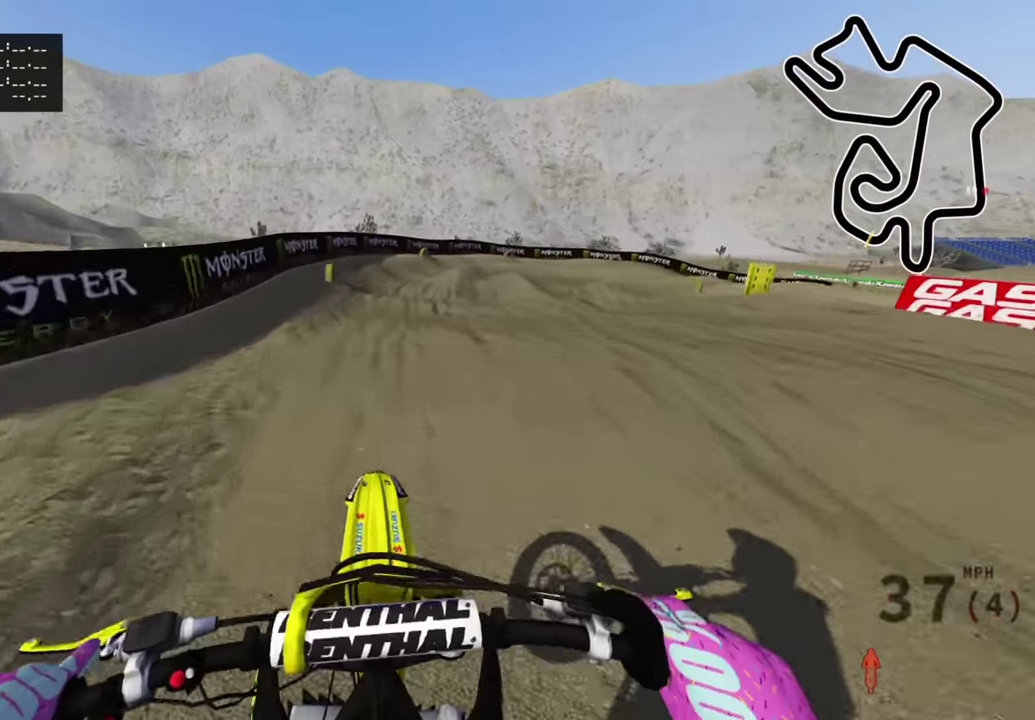
{"dt_ms": 700, "buttons": [], "left_stick": "up-right", "right_stick": "down", "events": [[67, "left_stick", "up"], [200, "right_stick", "down"], [400, "left_stick", "up-right"], [533, "SQUARE", "down"], [600, "R2", "up"], [617, "SQUARE", "up"]]}
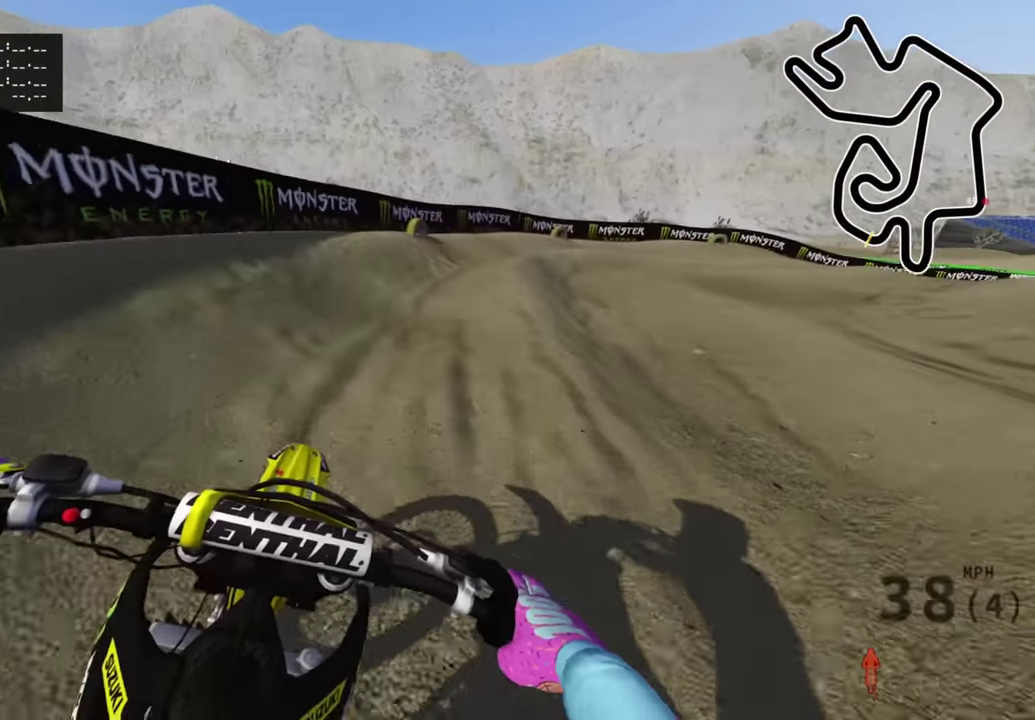
{"dt_ms": 300, "buttons": [], "left_stick": "up-right", "right_stick": "down", "events": [[50, "R2", "down"], [233, "R2", "up"]]}
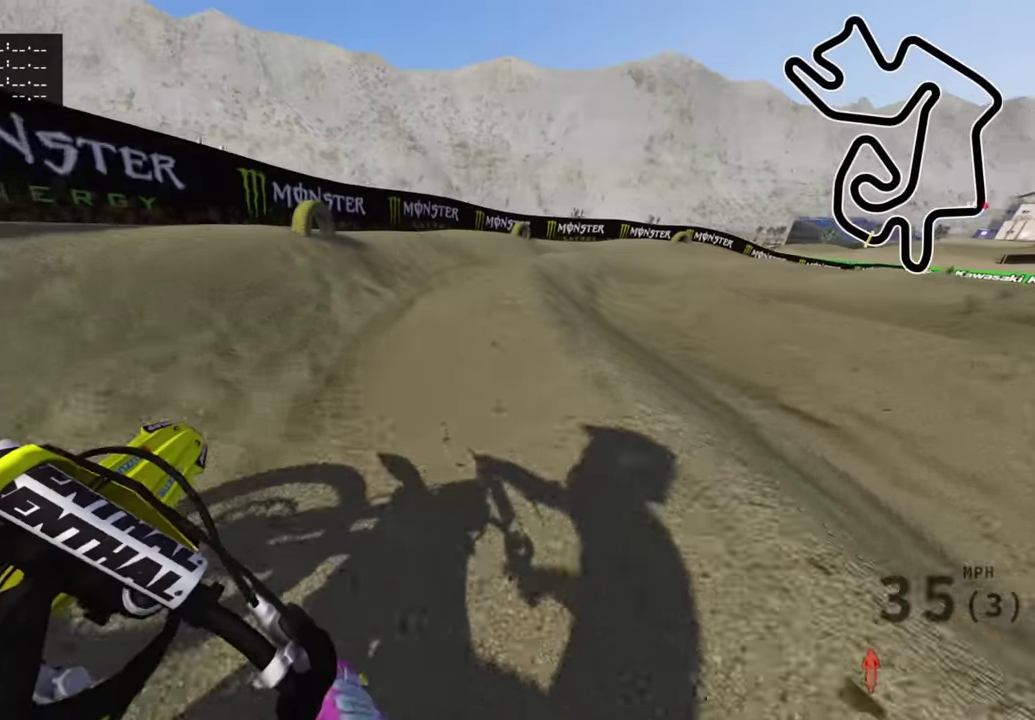
{"dt_ms": 700, "buttons": ["R2"], "left_stick": "up-right", "right_stick": "down-left", "events": [[33, "R2", "down"], [483, "R2", "up"], [483, "right_stick", "down-left"], [566, "R2", "down"]]}
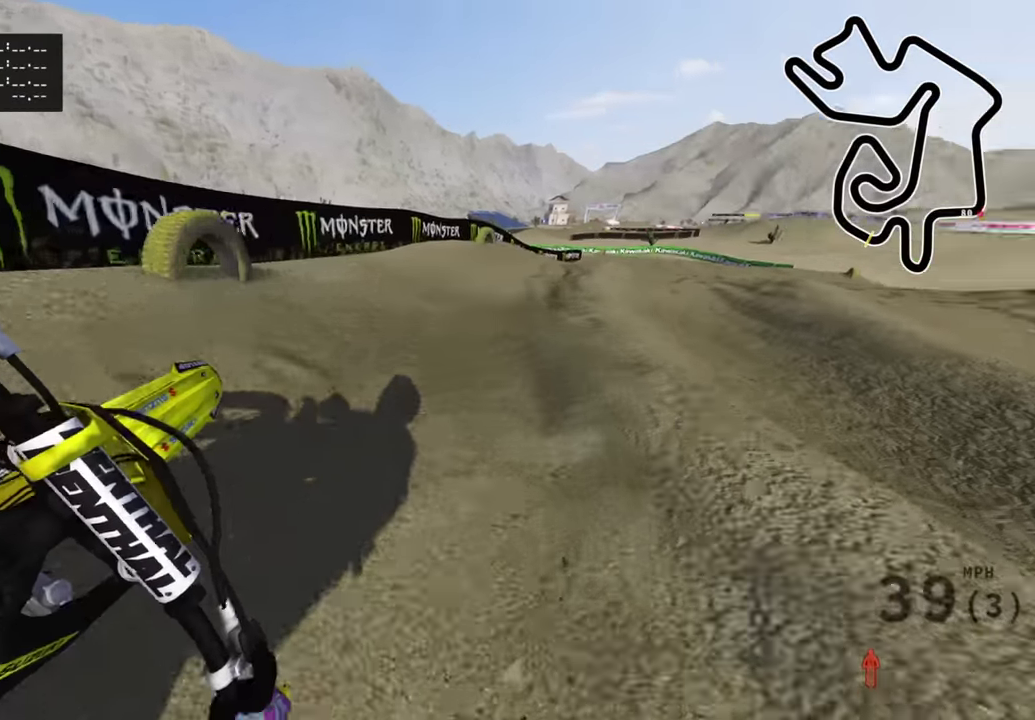
{"dt_ms": 300, "buttons": ["R2"], "left_stick": "up-right", "right_stick": "center", "events": [[16, "L1", "down"], [133, "L1", "up"], [266, "right_stick", "center"]]}
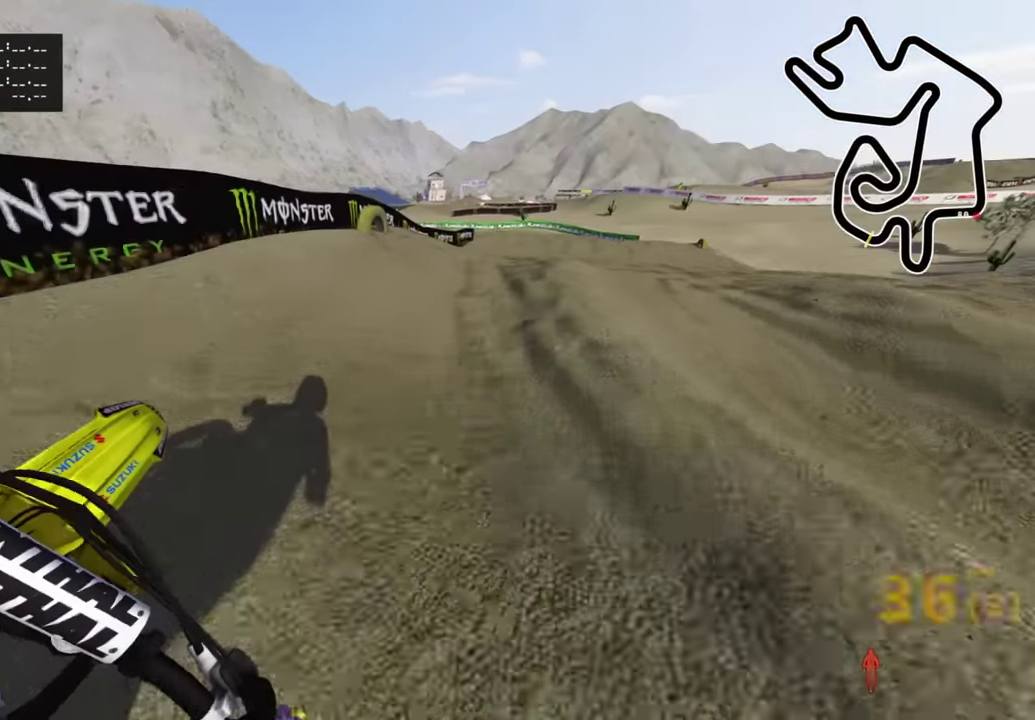
{"dt_ms": 700, "buttons": [], "left_stick": "up-left", "right_stick": "down-left", "events": [[183, "R2", "up"], [233, "right_stick", "down-left"], [400, "left_stick", "up"], [466, "right_stick", "up-right"], [500, "left_stick", "up-left"], [616, "right_stick", "down-left"]]}
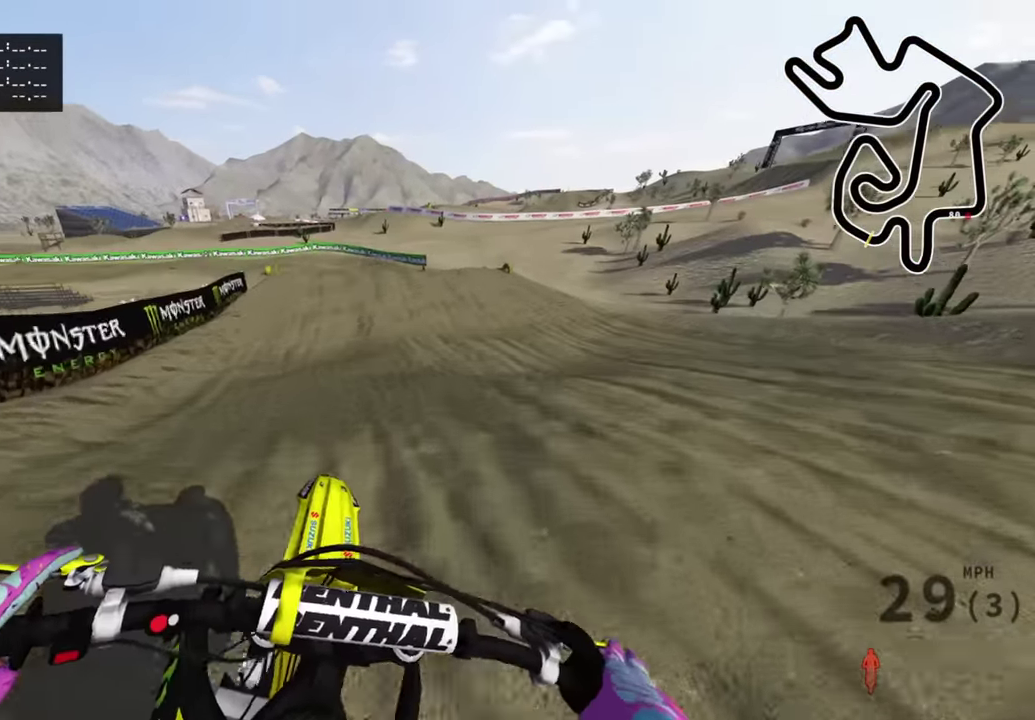
{"dt_ms": 300, "buttons": ["R2"], "left_stick": "right", "right_stick": "center", "events": [[66, "right_stick", "center"], [100, "left_stick", "center"], [166, "left_stick", "right"], [233, "R2", "down"]]}
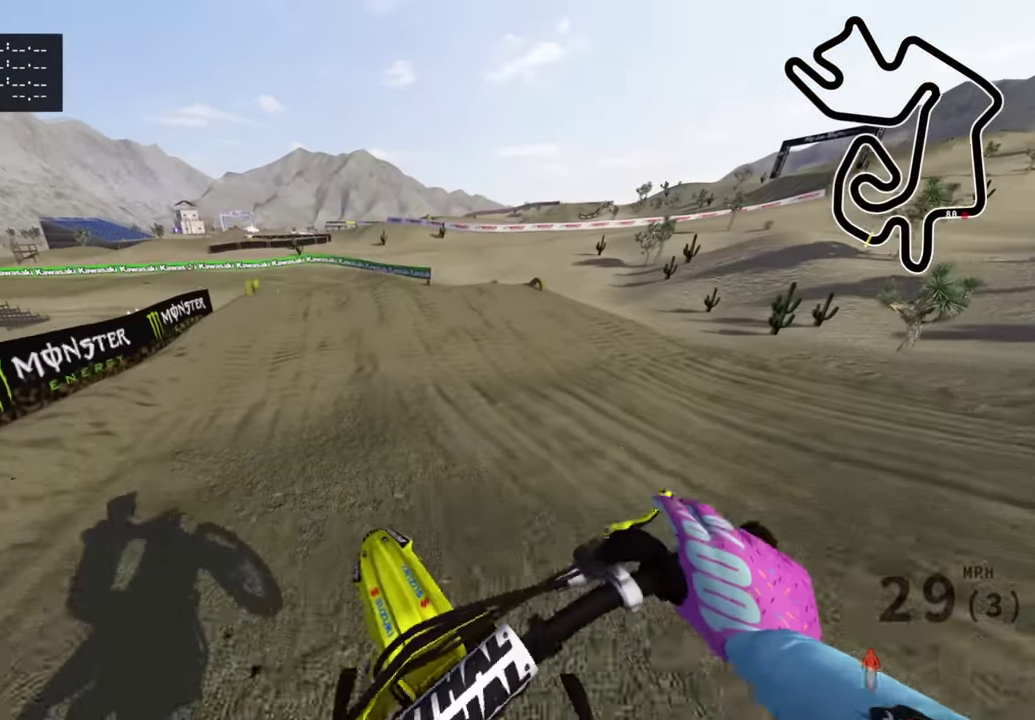
{"dt_ms": 700, "buttons": ["R3"], "left_stick": "up", "right_stick": "left"}
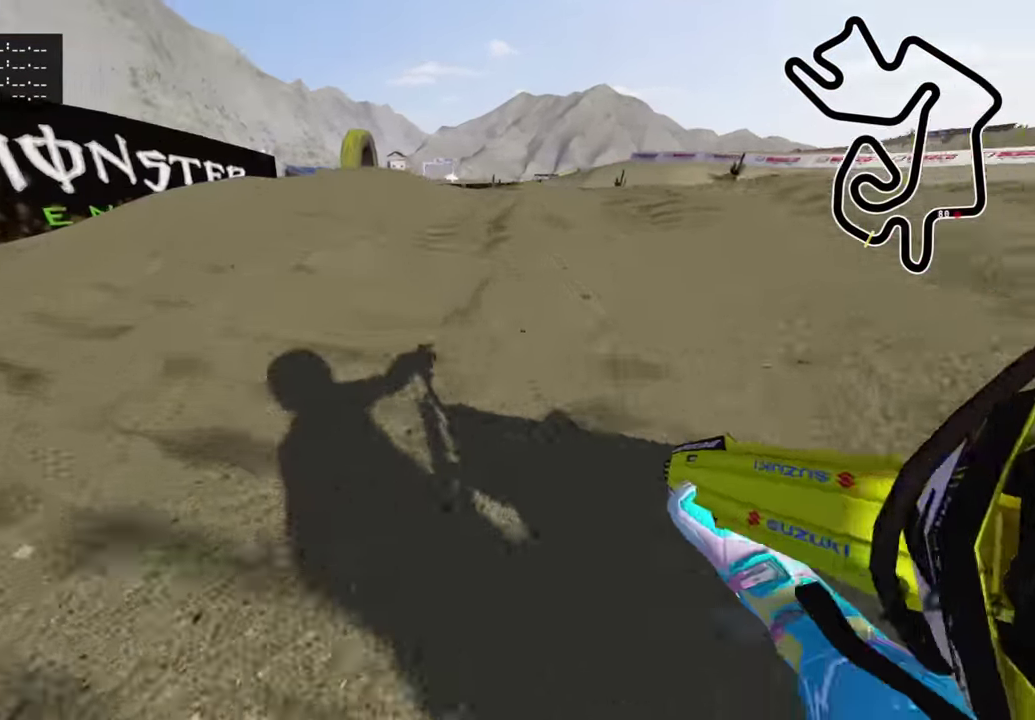
{"dt_ms": 300, "buttons": [], "left_stick": "center", "right_stick": "left", "events": [[133, "left_stick", "center"], [216, "R3", "up"]]}
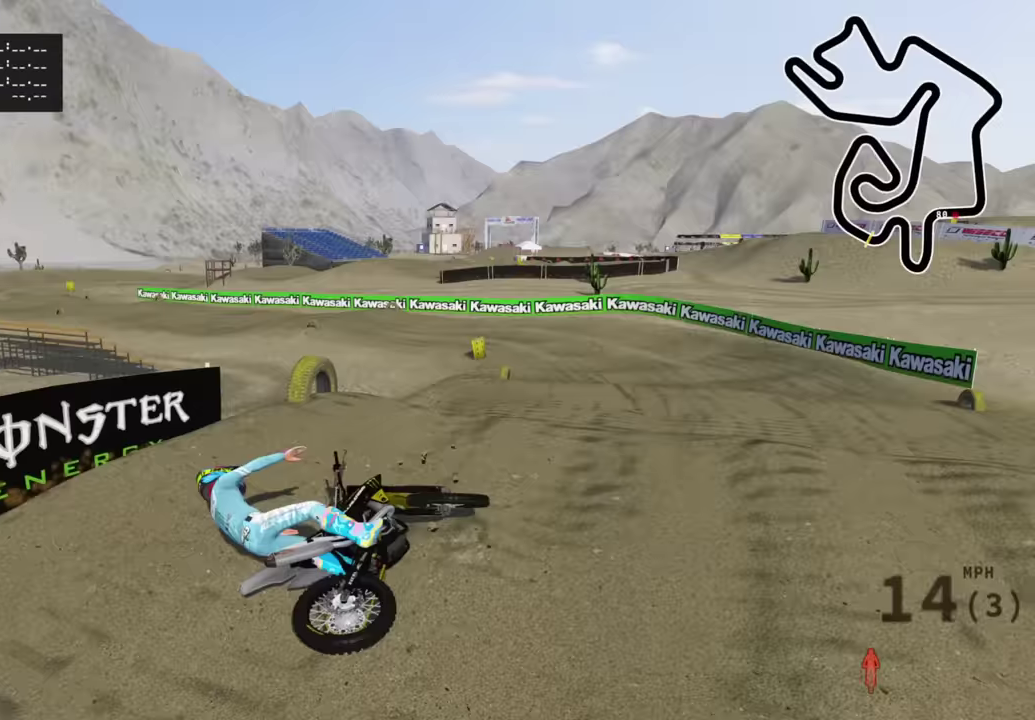
{"dt_ms": 900, "buttons": ["DPAD_UP"], "left_stick": "center", "right_stick": "center", "events": [[33, "right_stick", "center"], [366, "SELECT", "down"], [483, "SELECT", "up"], [767, "TRIANGLE", "down"], [850, "DPAD_UP", "down"], [850, "TRIANGLE", "up"]]}
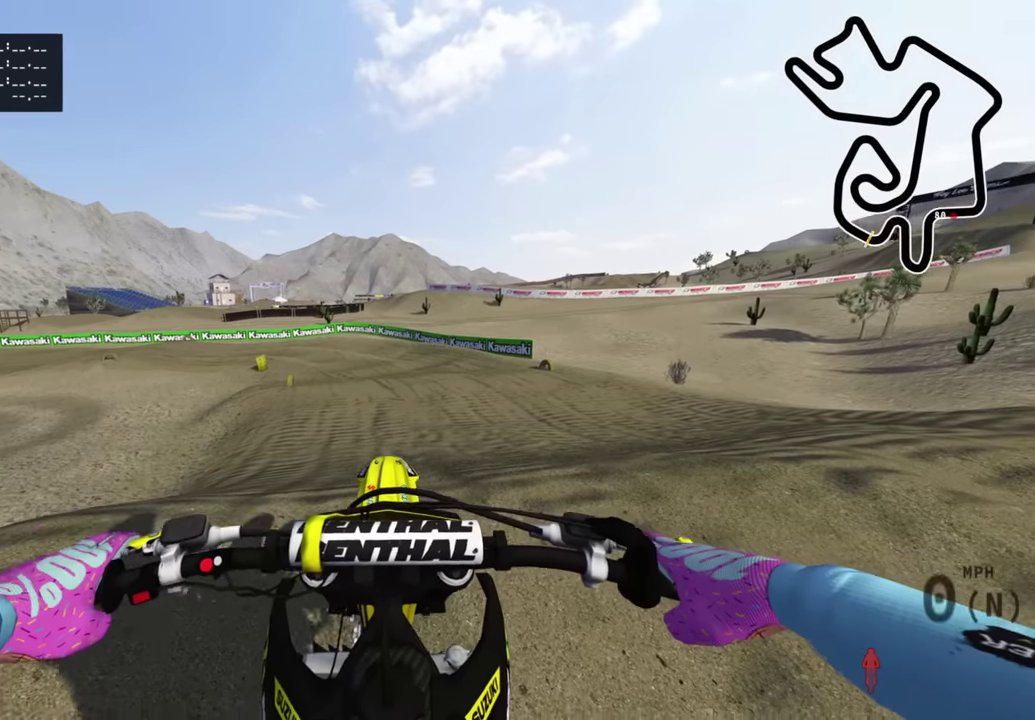
{"dt_ms": 300, "buttons": ["DPAD_UP"], "left_stick": "center", "right_stick": "center", "events": []}
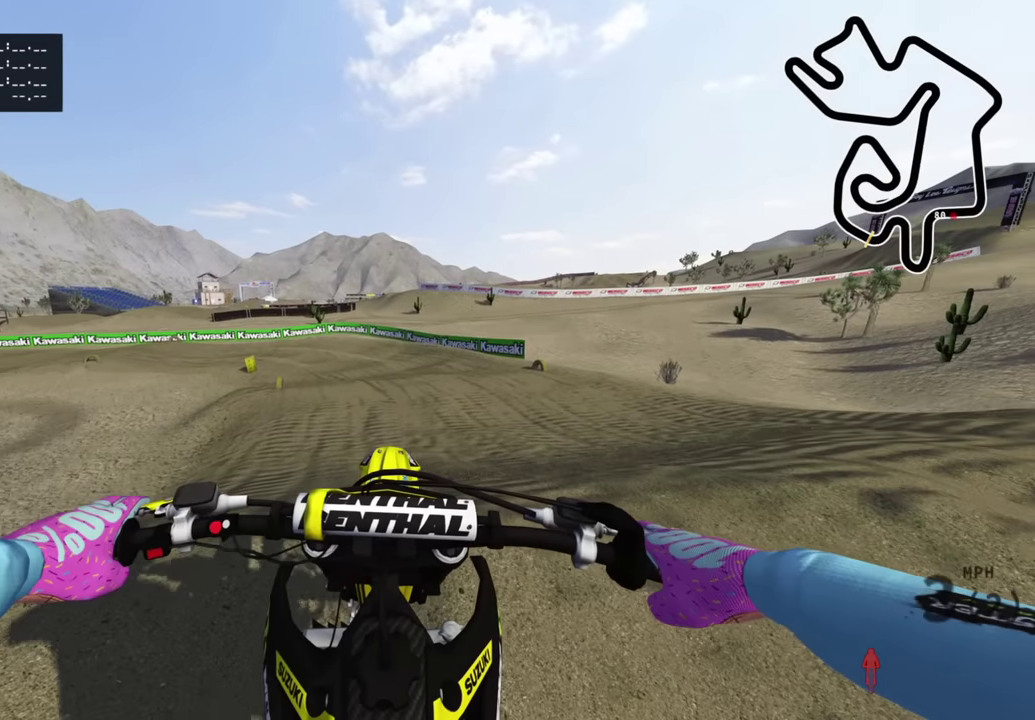
{"dt_ms": 700, "buttons": ["R2", "R3"], "left_stick": "center", "right_stick": "center", "events": [[33, "R2", "down"], [283, "R3", "down"], [550, "DPAD_UP", "up"]]}
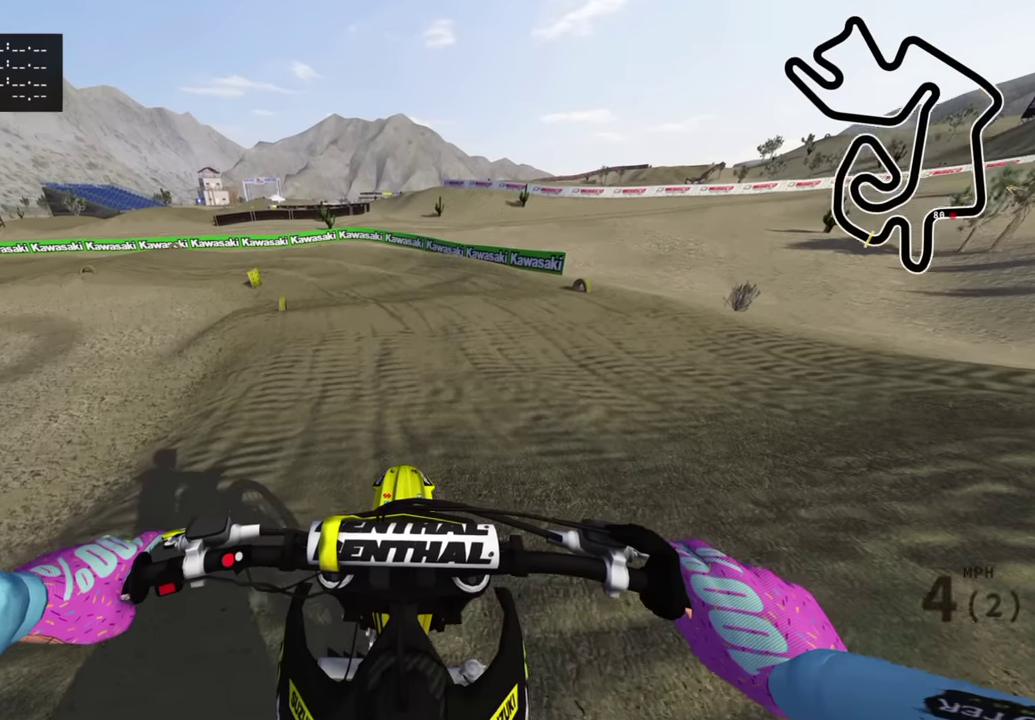
{"dt_ms": 300, "buttons": ["R2"], "left_stick": "center", "right_stick": "center", "events": [[100, "R3", "up"]]}
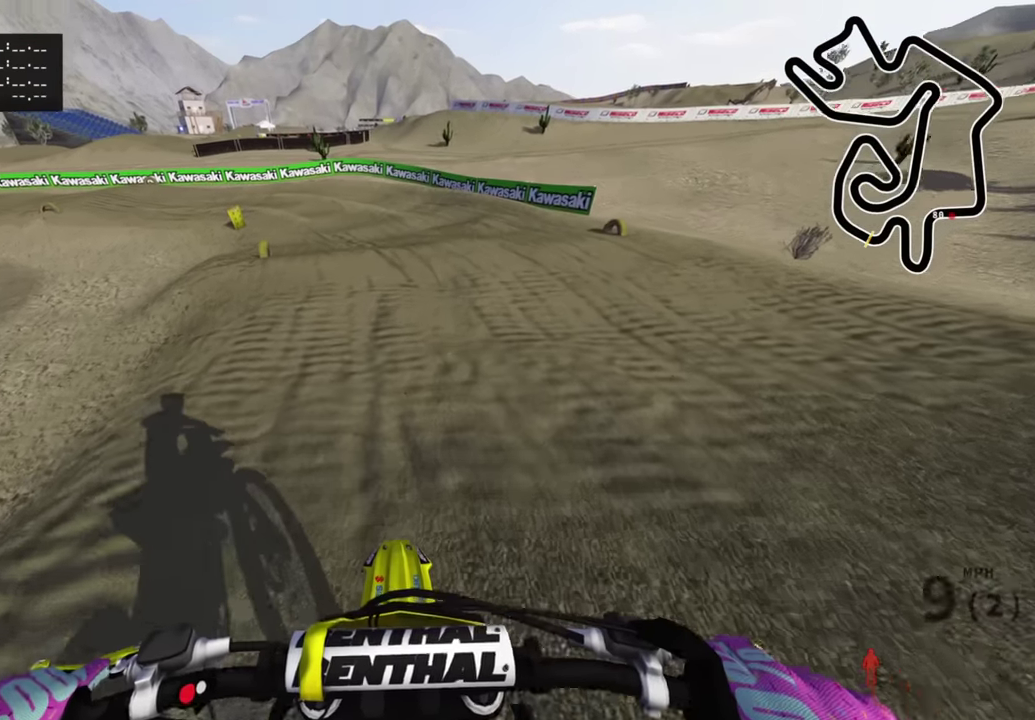
{"dt_ms": 700, "buttons": ["R2"], "left_stick": "down-left", "right_stick": "center", "events": [[350, "left_stick", "down-left"]]}
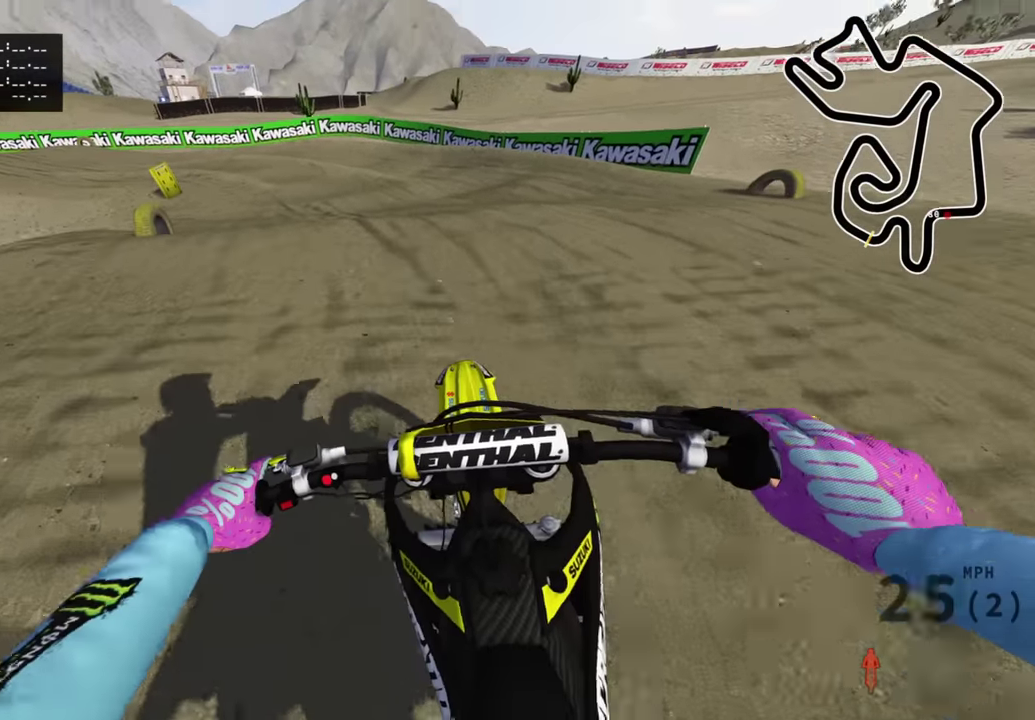
{"dt_ms": 300, "buttons": [], "left_stick": "down-left", "right_stick": "down", "events": [[33, "R2", "up"], [33, "right_stick", "down"], [117, "R2", "down"], [183, "R2", "up"]]}
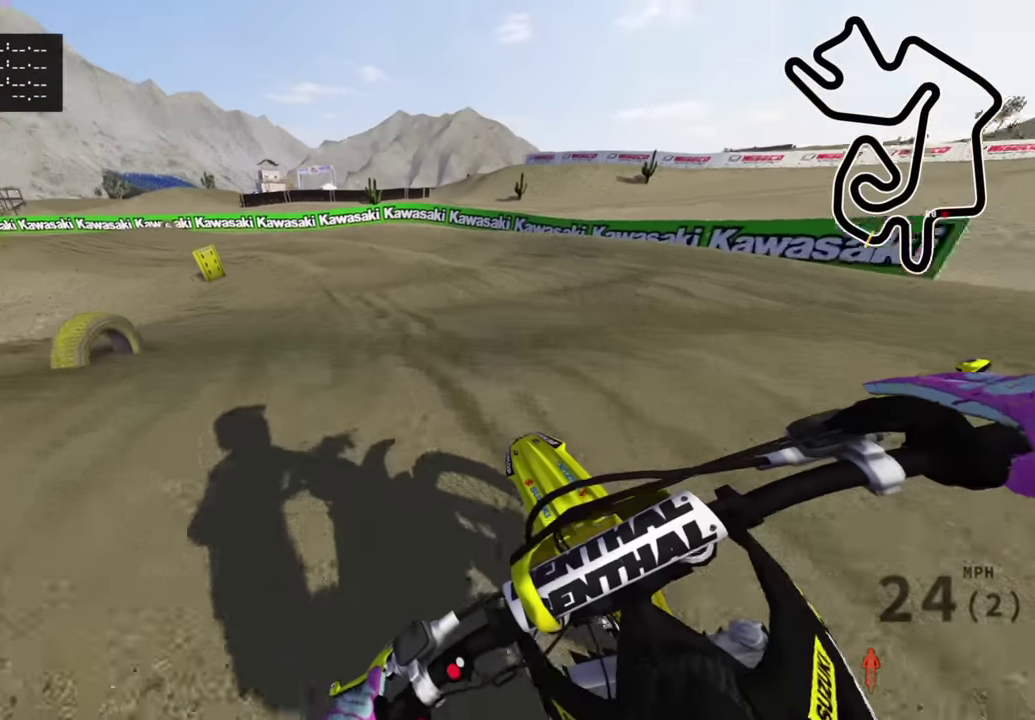
{"dt_ms": 500, "buttons": [], "left_stick": "center", "right_stick": "center", "events": [[200, "R2", "down"], [233, "right_stick", "center"], [333, "left_stick", "center"], [350, "R2", "up"]]}
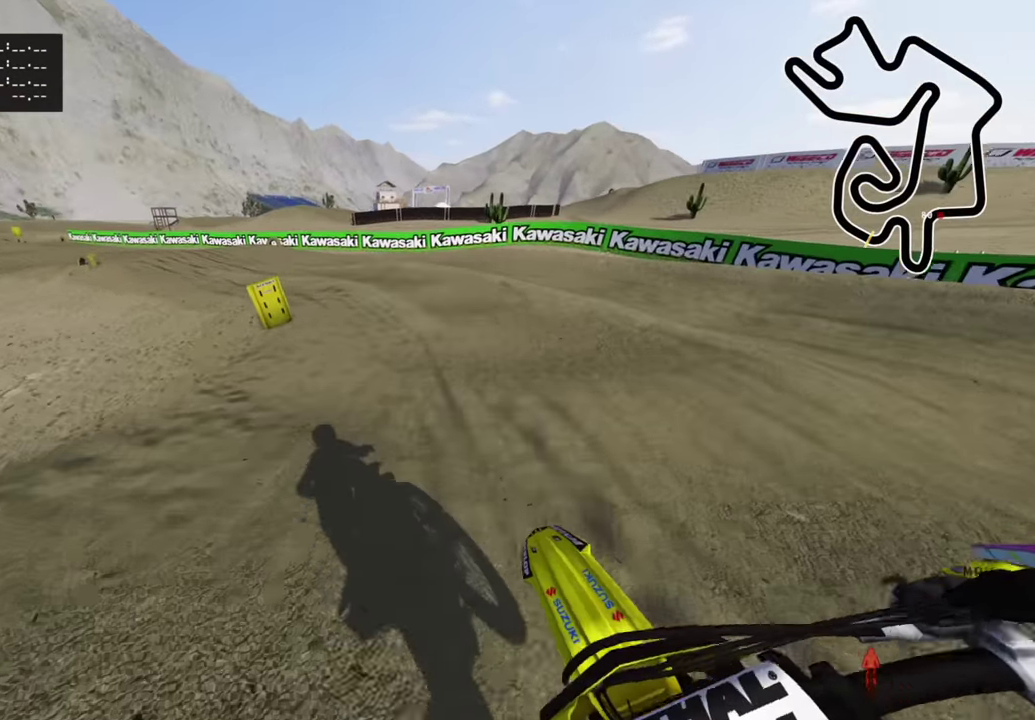
{"dt_ms": 300, "buttons": ["R2", "R3"], "left_stick": "down-left", "right_stick": "center"}
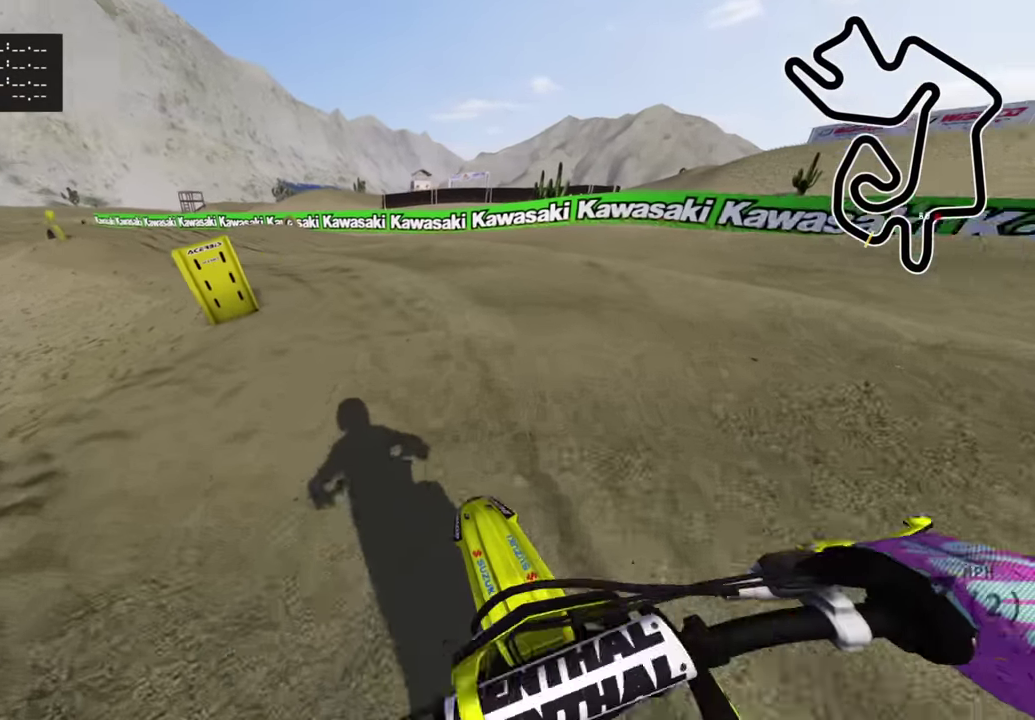
{"dt_ms": 700, "buttons": ["R2", "R3"], "left_stick": "down-left", "right_stick": "down"}